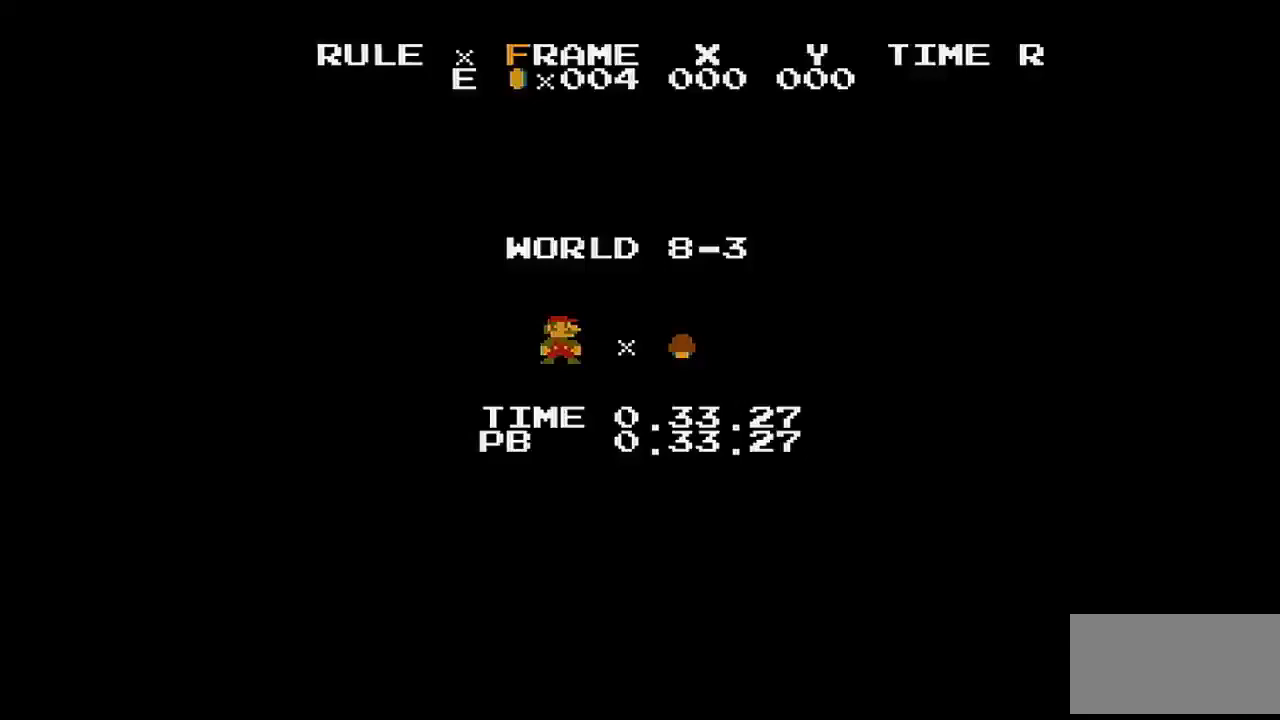
Gameplay with a controller (Nintendo layout); each line is a JSON object with the inputs held at the frame after it. "events" lists button and stick changes between this image and that frame as [ms after this image, input, new state], when the widget could be followed in between. Not read: L3 R3.
{"buttons": ["B", "DPAD_RIGHT"], "events": []}
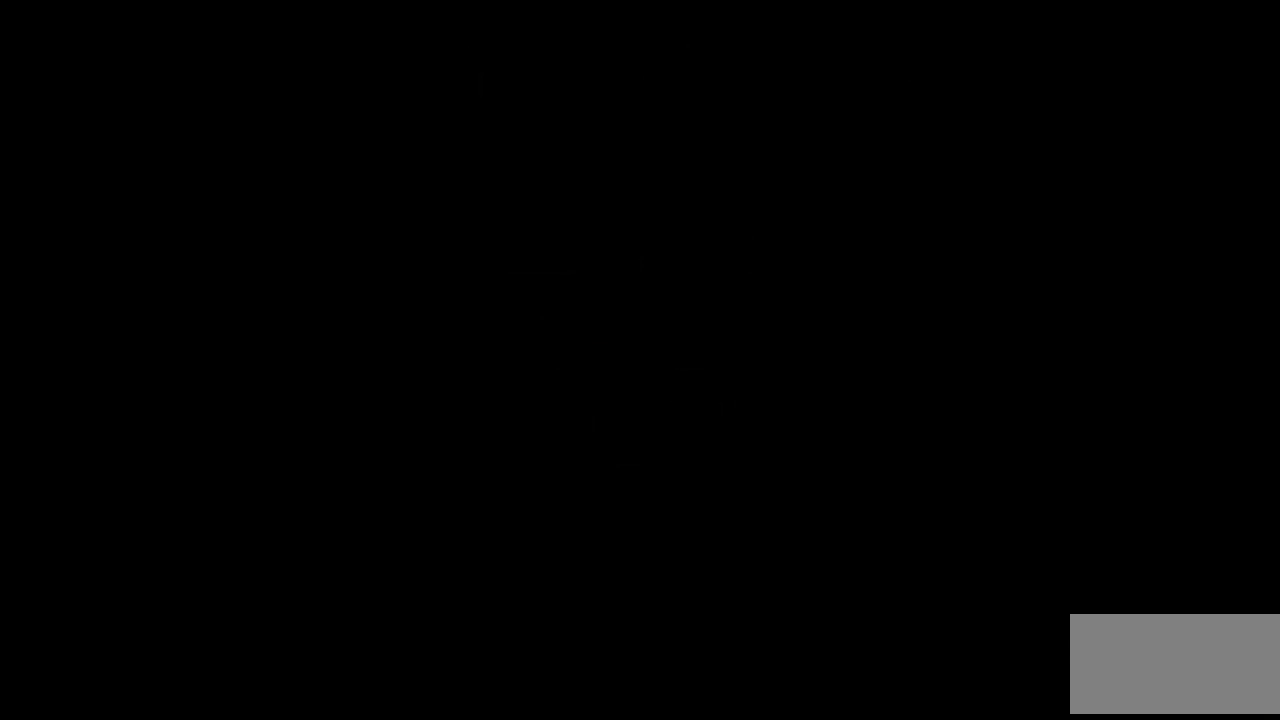
{"buttons": ["B", "DPAD_RIGHT"], "events": []}
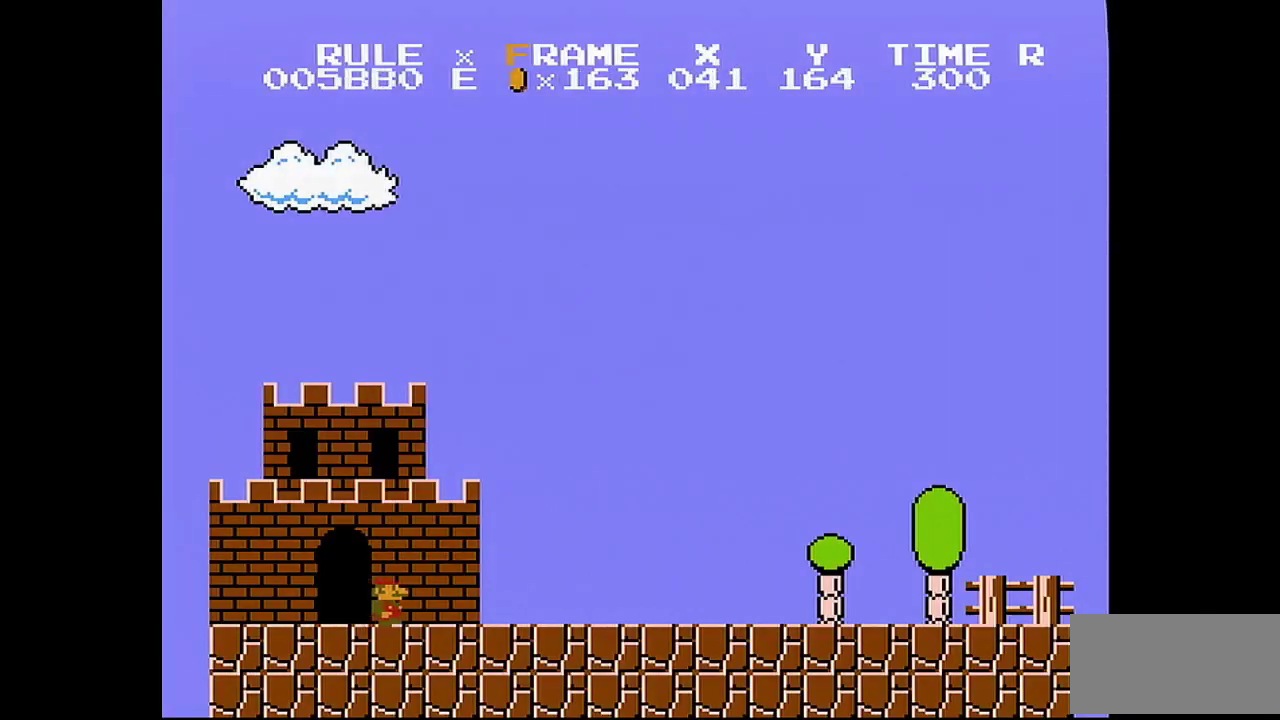
{"buttons": ["B", "DPAD_RIGHT"], "events": []}
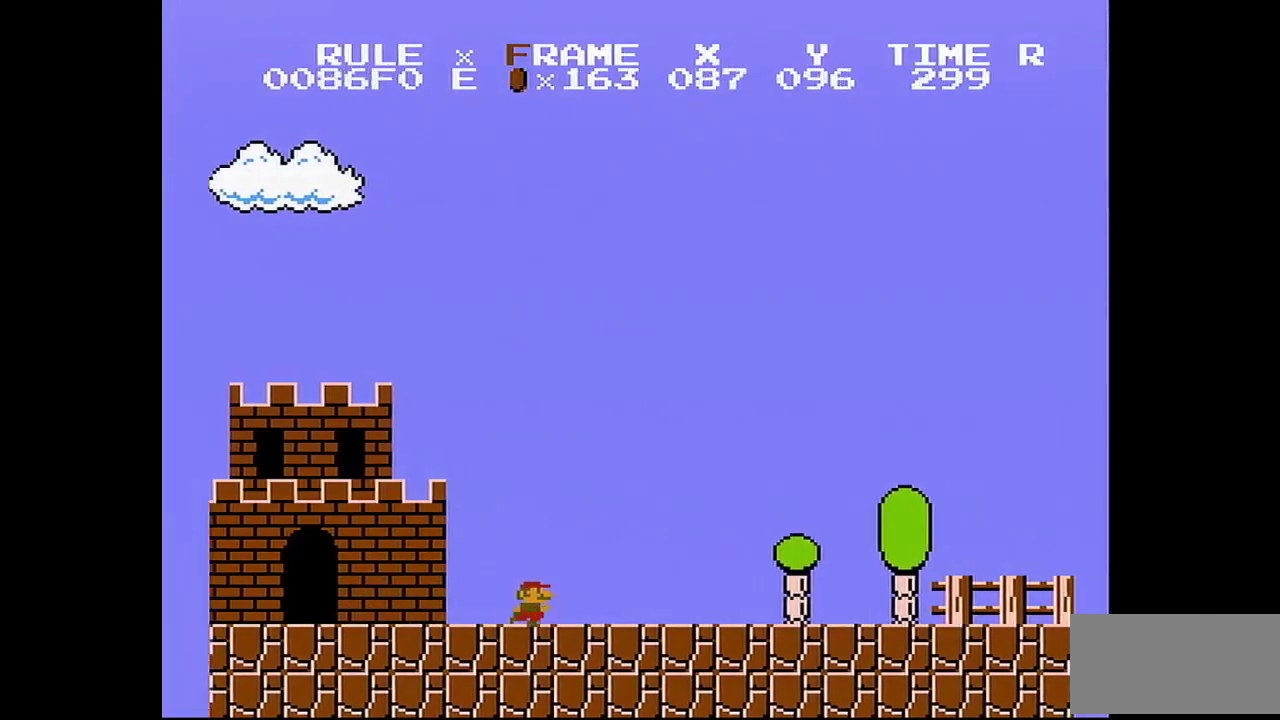
{"buttons": ["B", "DPAD_RIGHT"], "events": []}
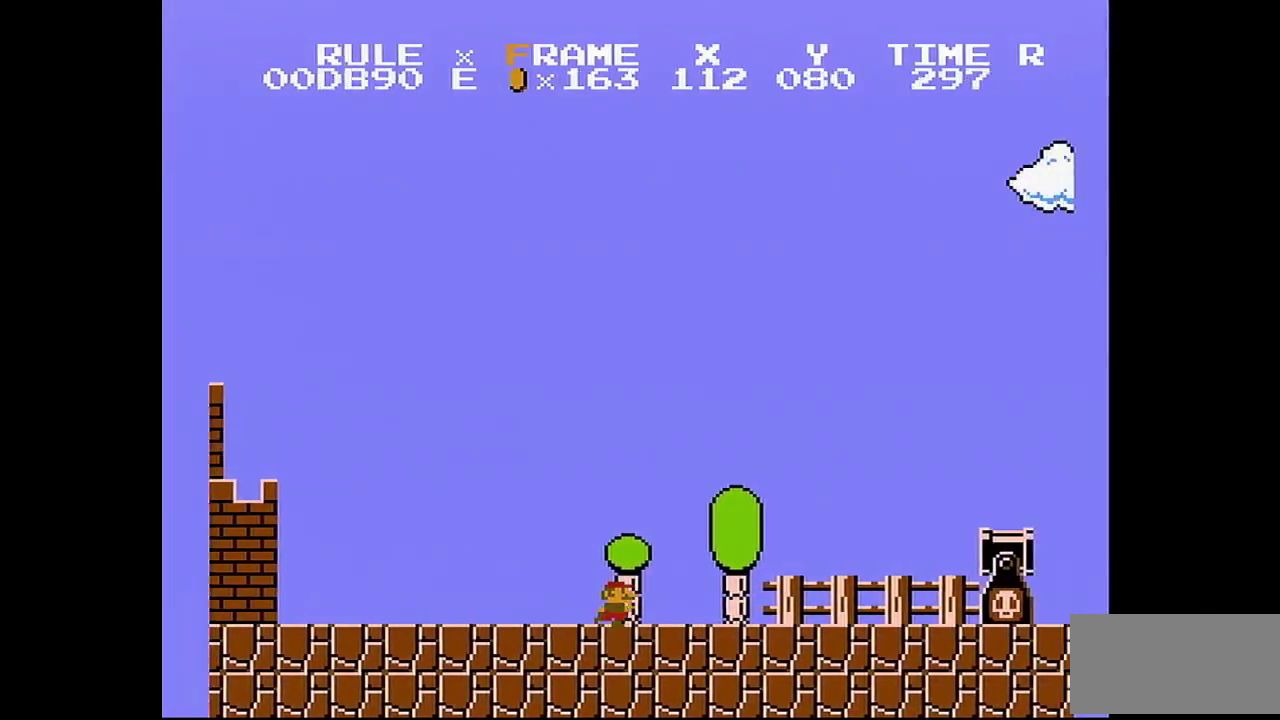
{"buttons": ["A", "B", "DPAD_RIGHT"], "events": [[67, "A", "down"]]}
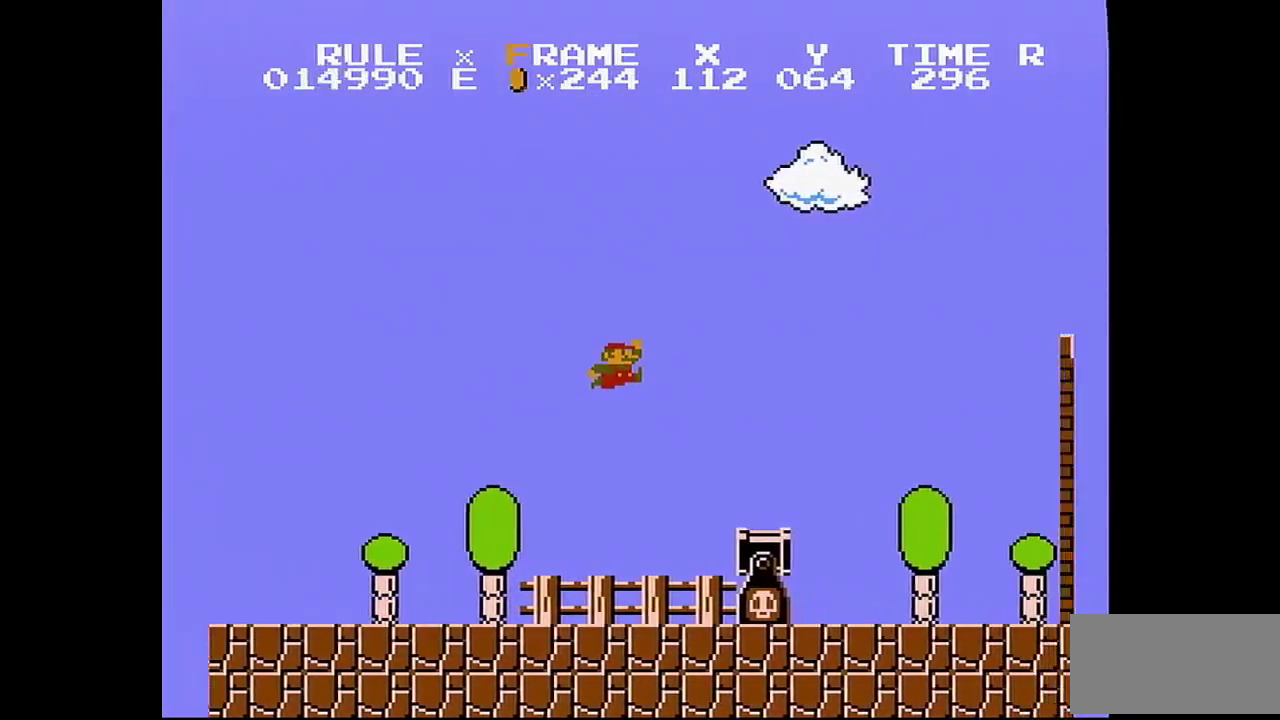
{"buttons": ["B", "DPAD_RIGHT"], "events": [[33, "A", "up"]]}
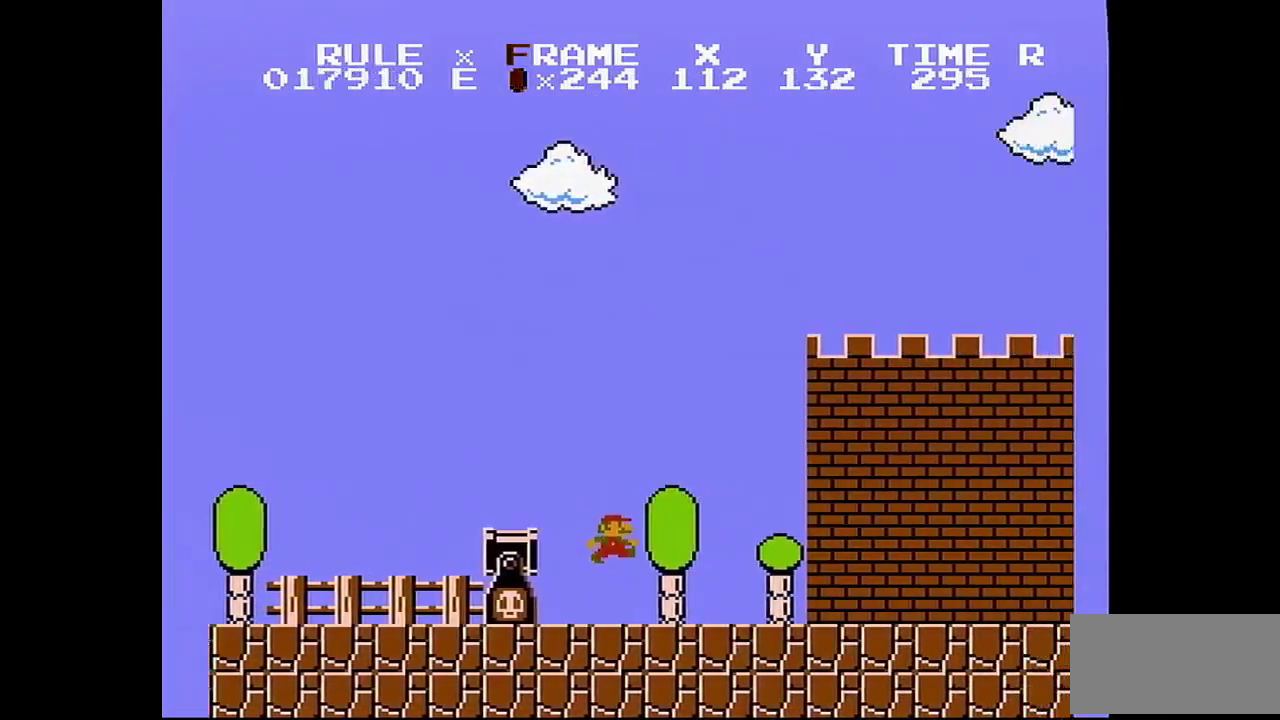
{"buttons": ["A", "B", "DPAD_RIGHT"], "events": [[283, "A", "down"]]}
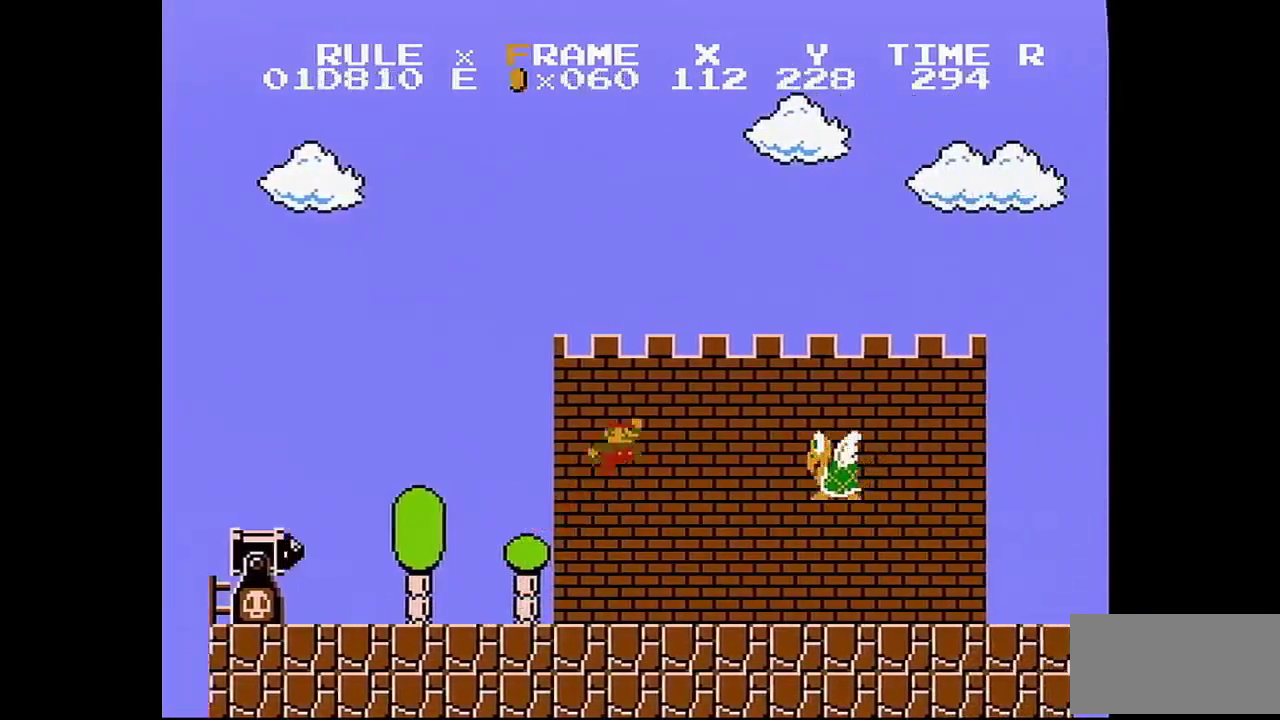
{"buttons": ["B", "DPAD_RIGHT"], "events": [[67, "A", "up"]]}
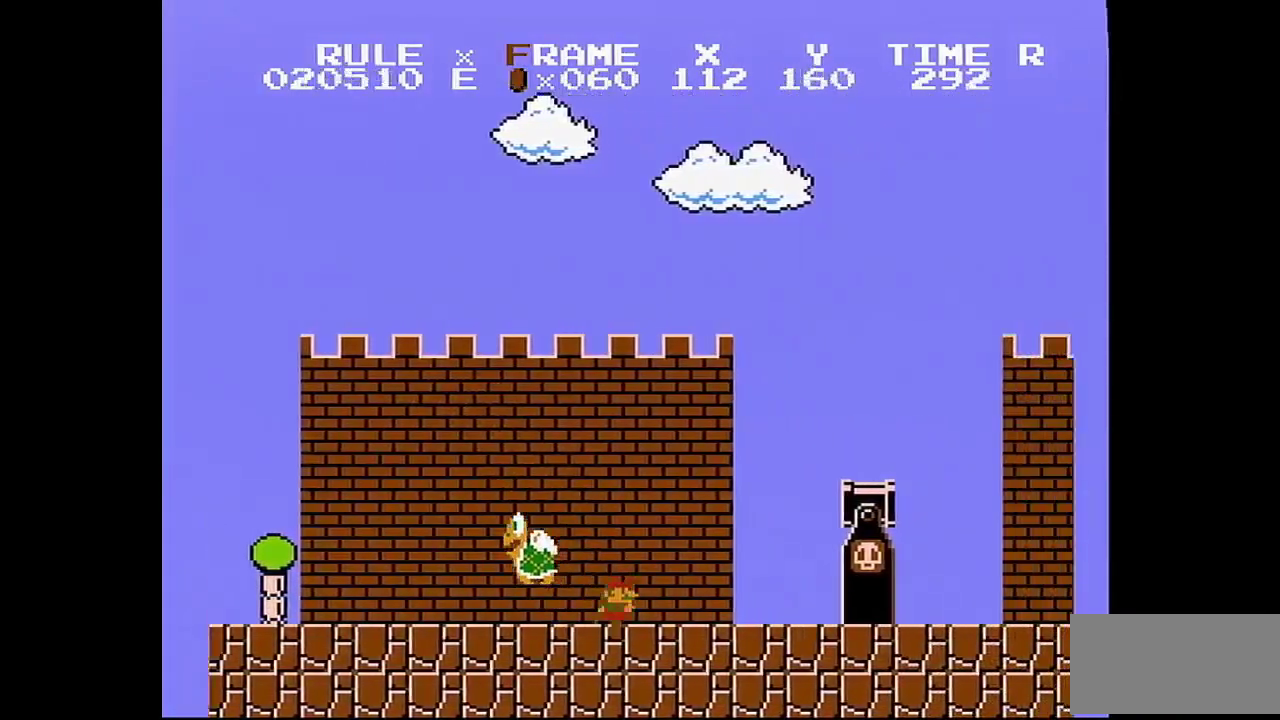
{"buttons": ["A", "B", "DPAD_RIGHT"], "events": [[67, "A", "down"], [250, "A", "up"], [500, "A", "down"]]}
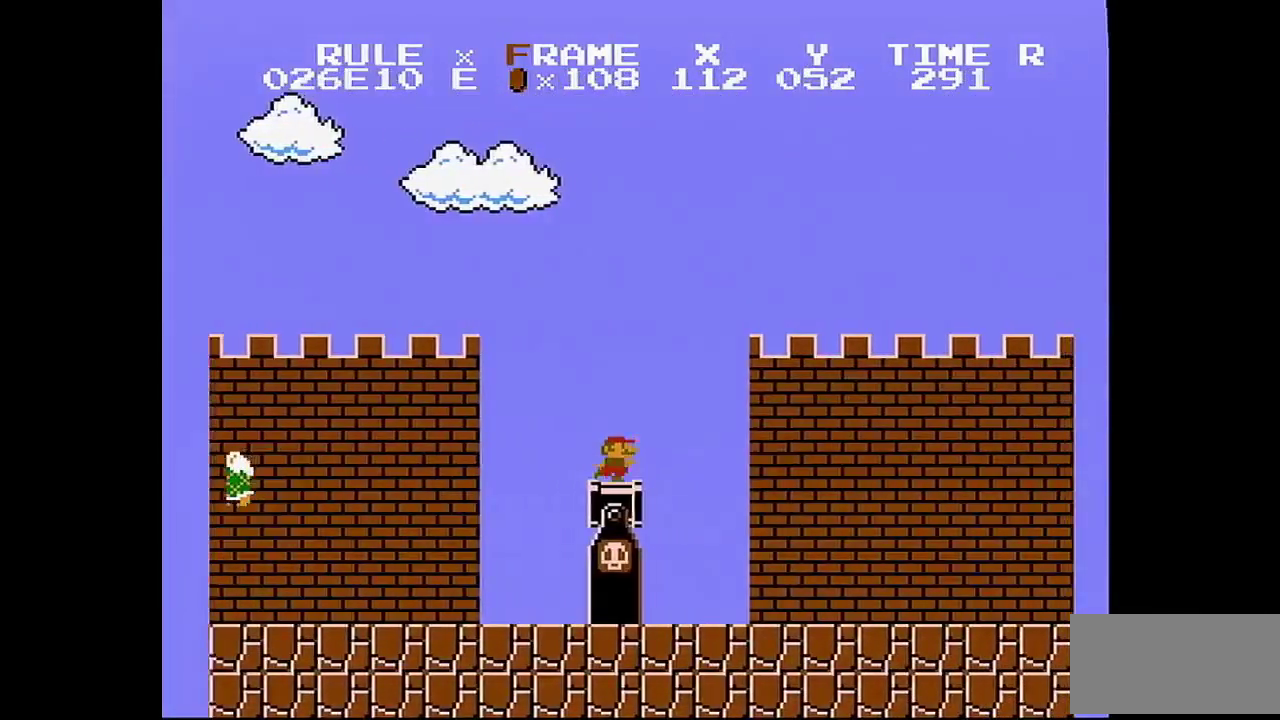
{"buttons": ["B", "DPAD_RIGHT"], "events": [[67, "A", "up"]]}
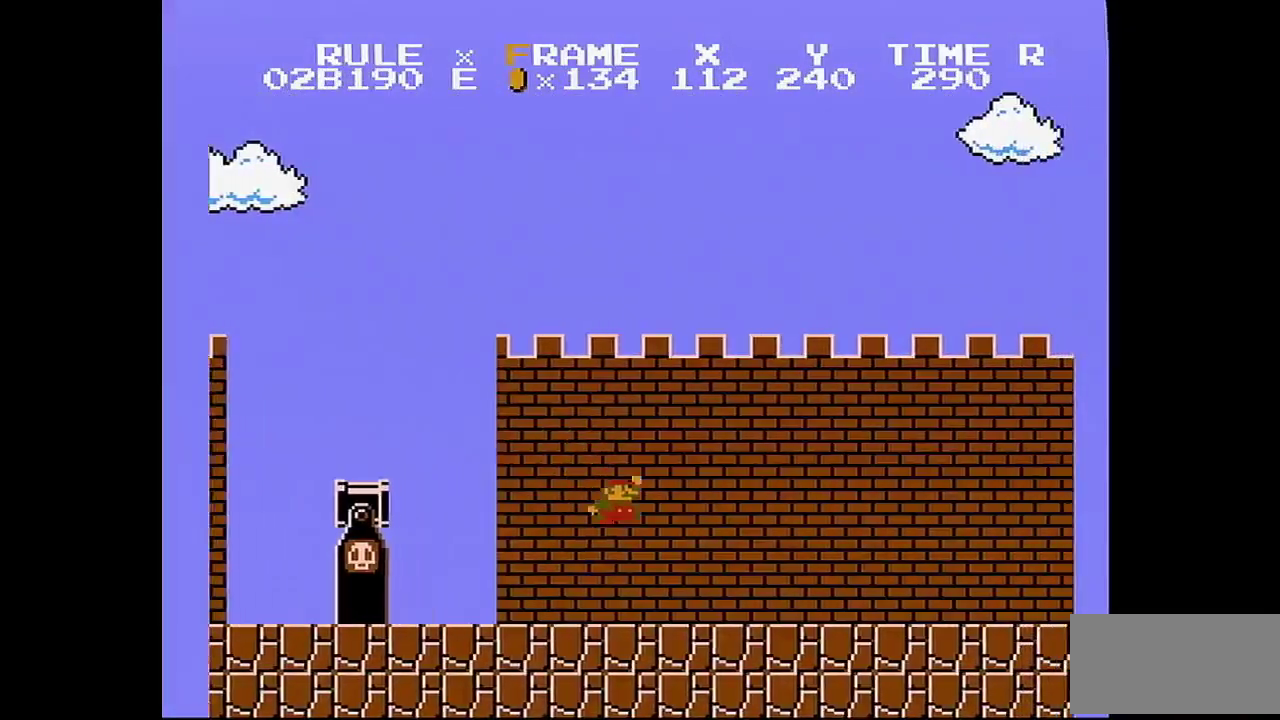
{"buttons": ["B", "DPAD_RIGHT"], "events": [[167, "A", "down"], [233, "A", "up"]]}
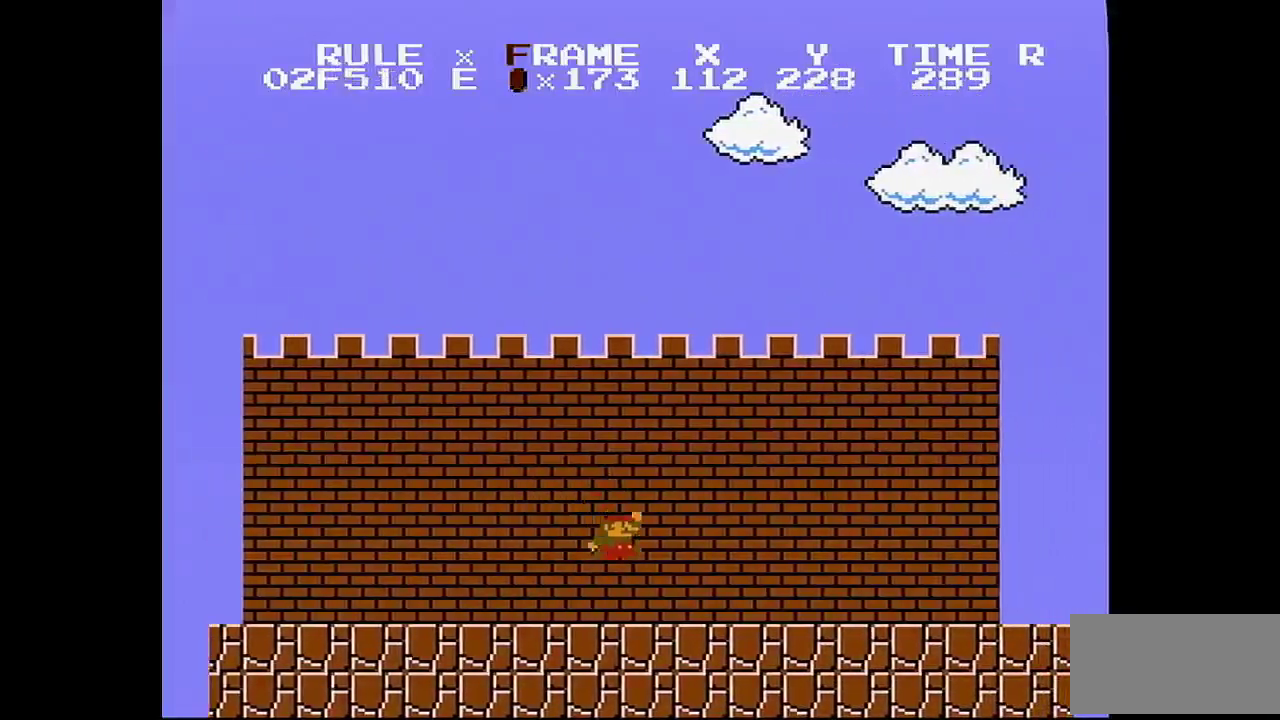
{"buttons": ["B", "DPAD_RIGHT"], "events": []}
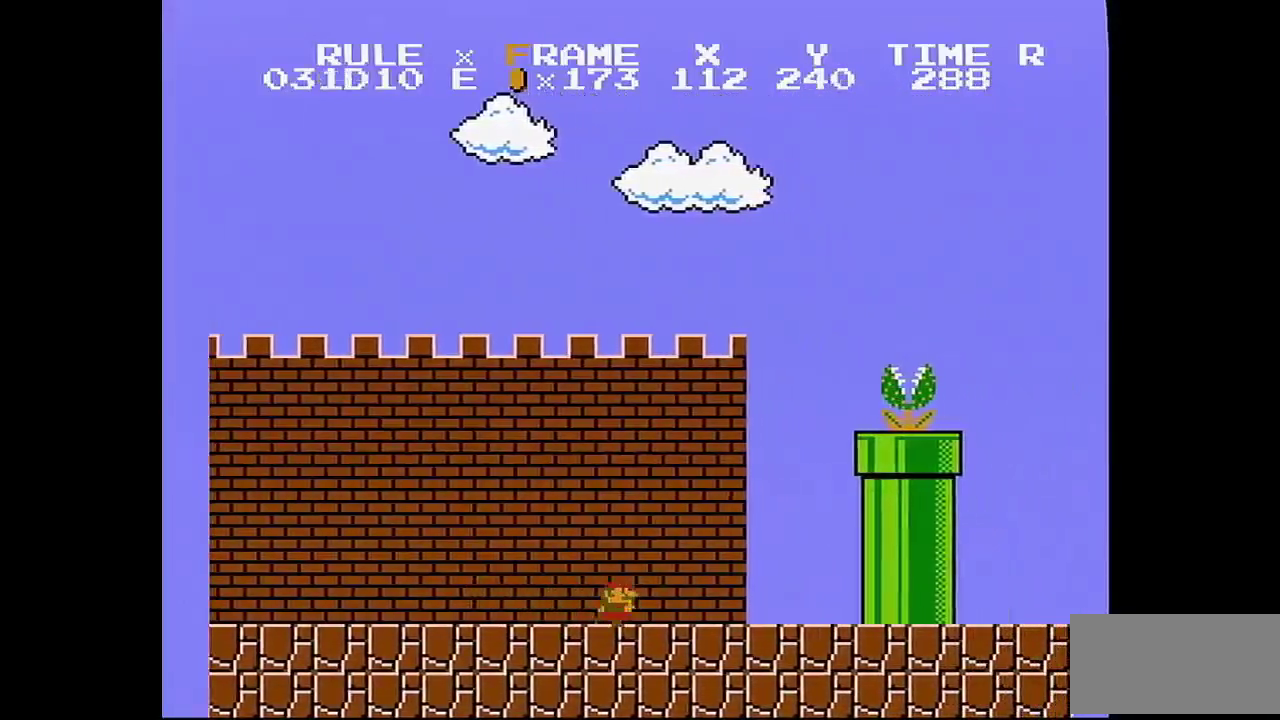
{"buttons": ["A", "B", "DPAD_RIGHT"], "events": [[33, "A", "down"]]}
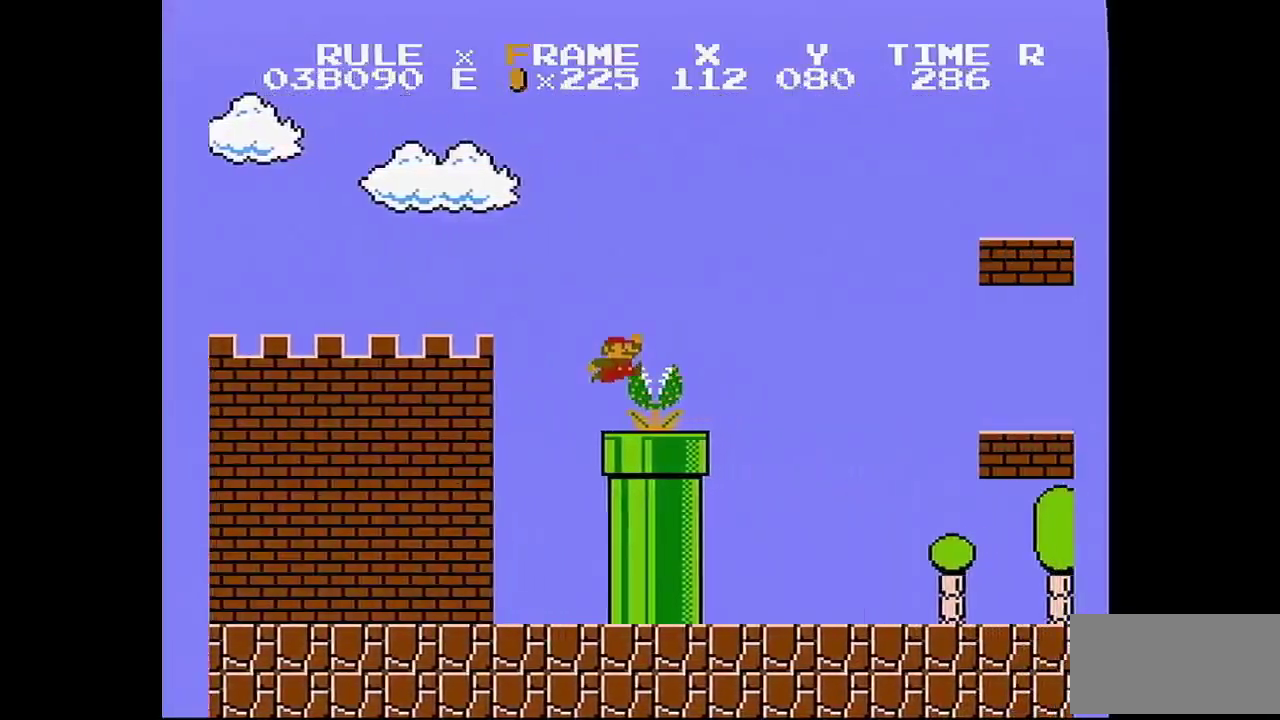
{"buttons": ["B", "DPAD_RIGHT"], "events": [[233, "A", "up"]]}
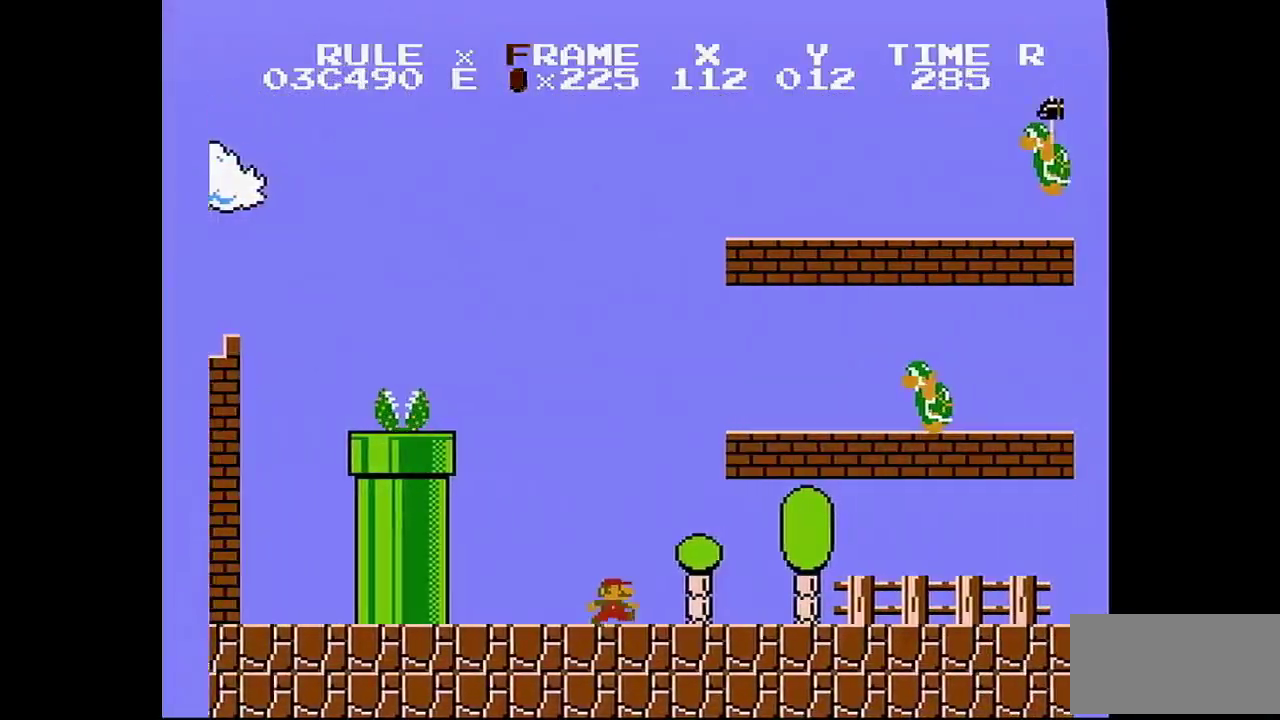
{"buttons": ["B", "DPAD_RIGHT"], "events": []}
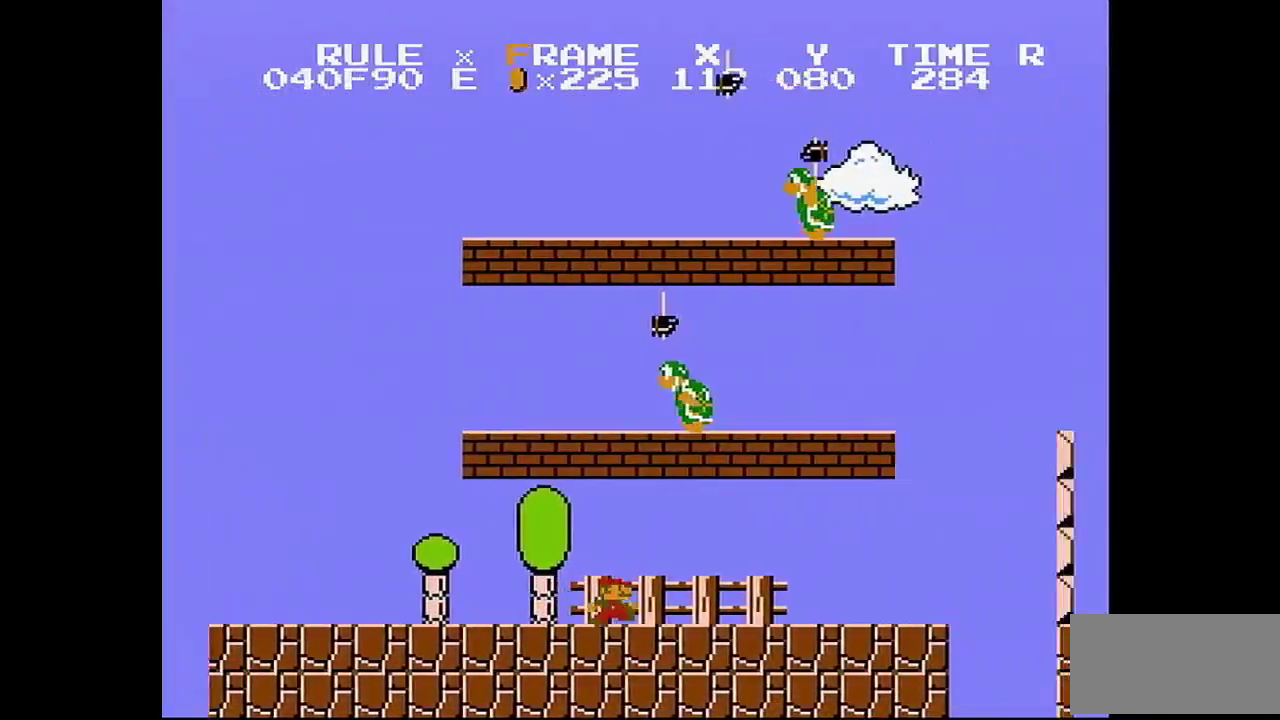
{"buttons": ["B", "DPAD_RIGHT"], "events": []}
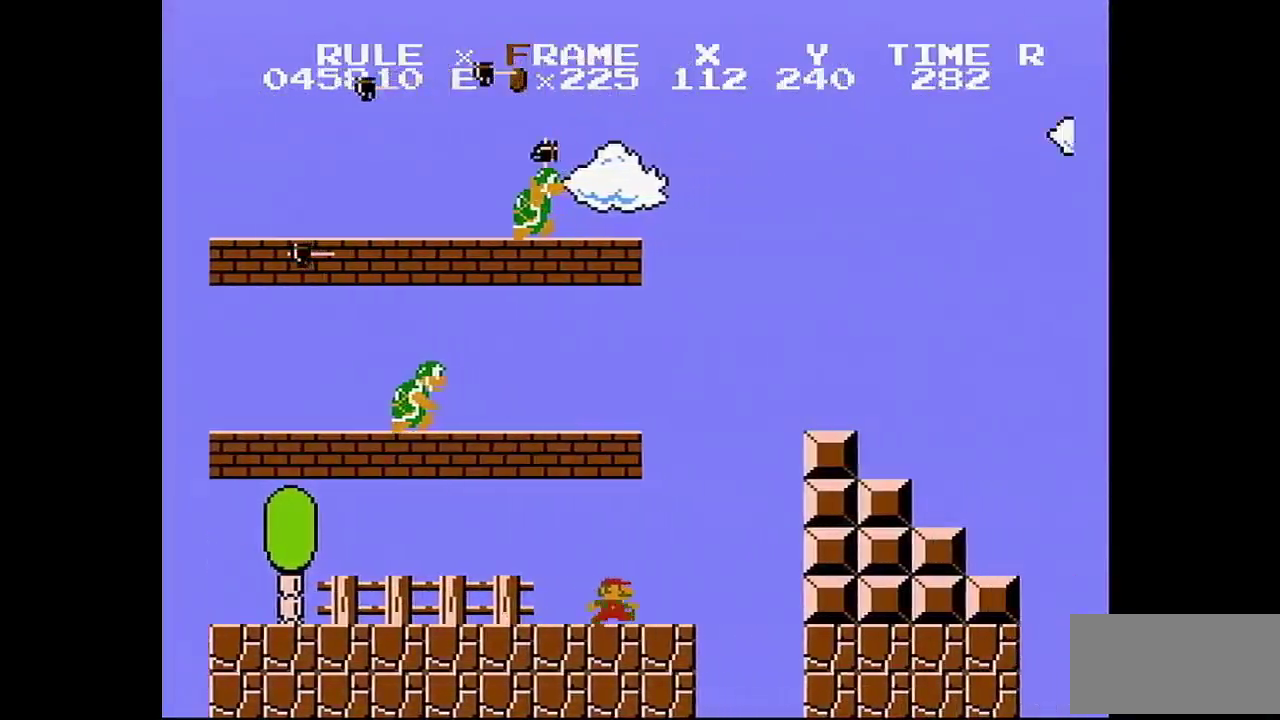
{"buttons": ["A", "B", "DPAD_RIGHT"], "events": [[33, "A", "down"], [250, "A", "up"], [483, "A", "down"]]}
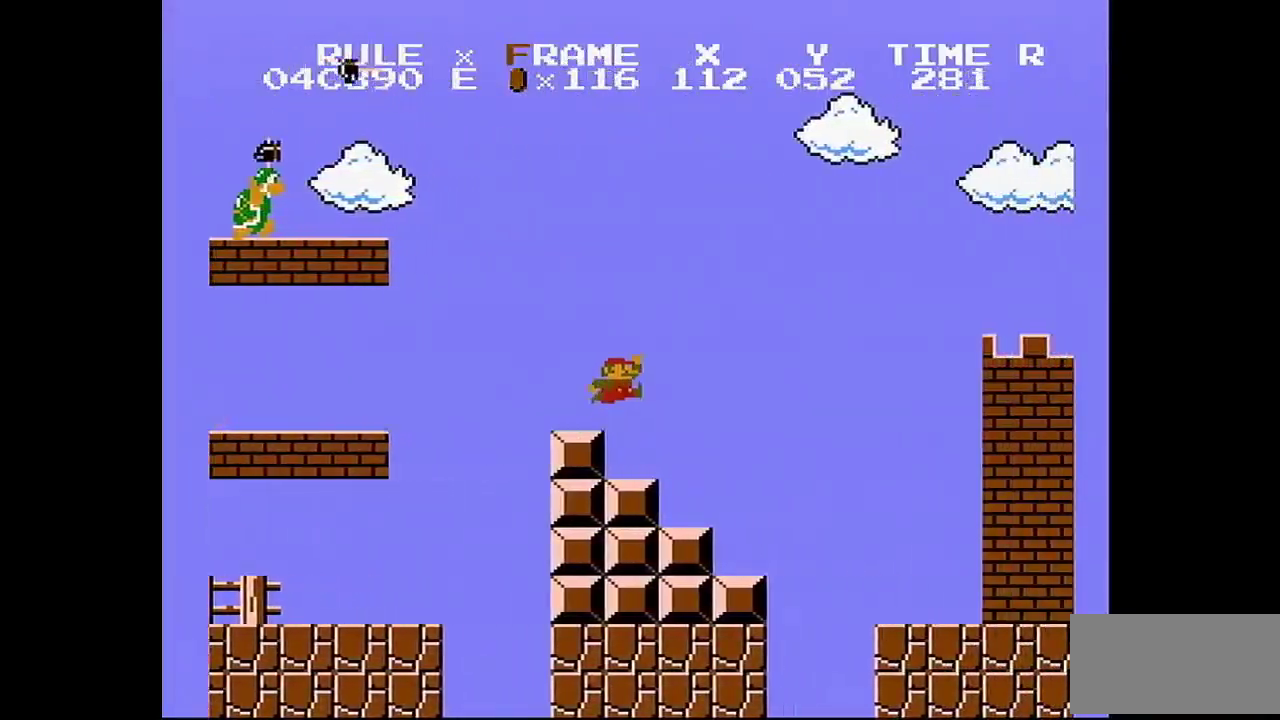
{"buttons": ["B", "DPAD_RIGHT"], "events": [[33, "A", "up"]]}
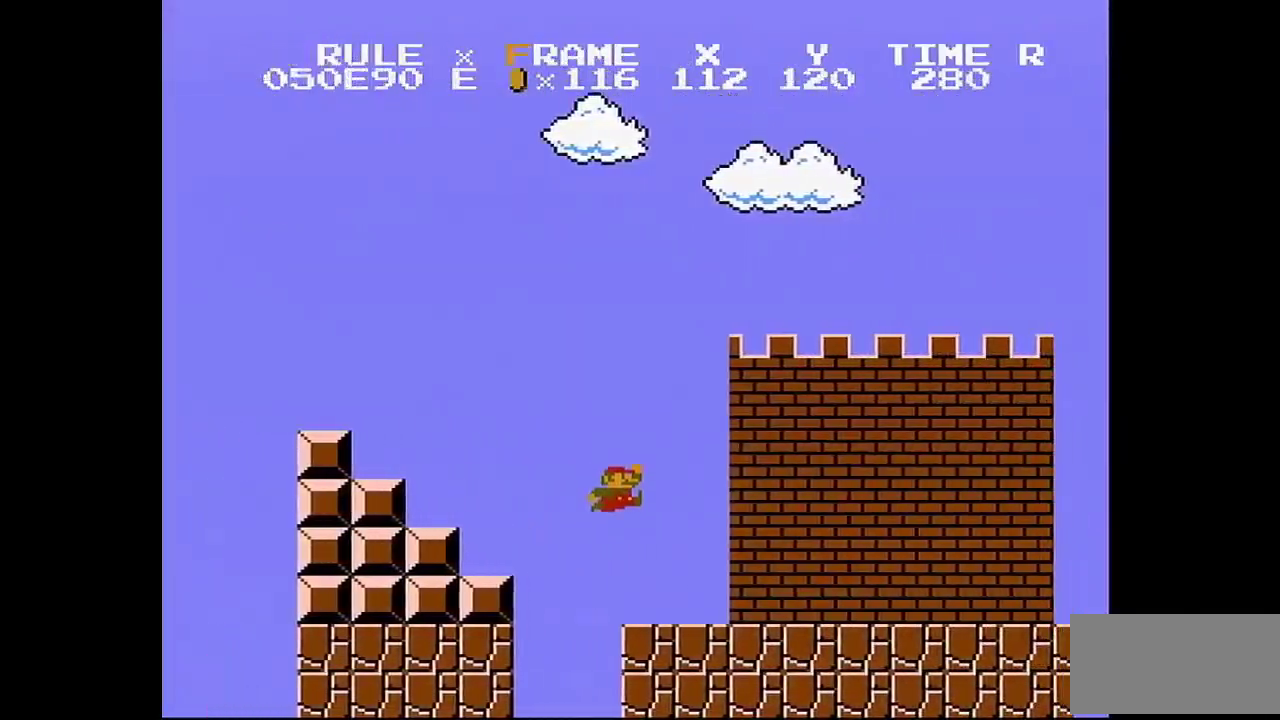
{"buttons": ["A", "B", "DPAD_RIGHT"], "events": [[383, "A", "down"]]}
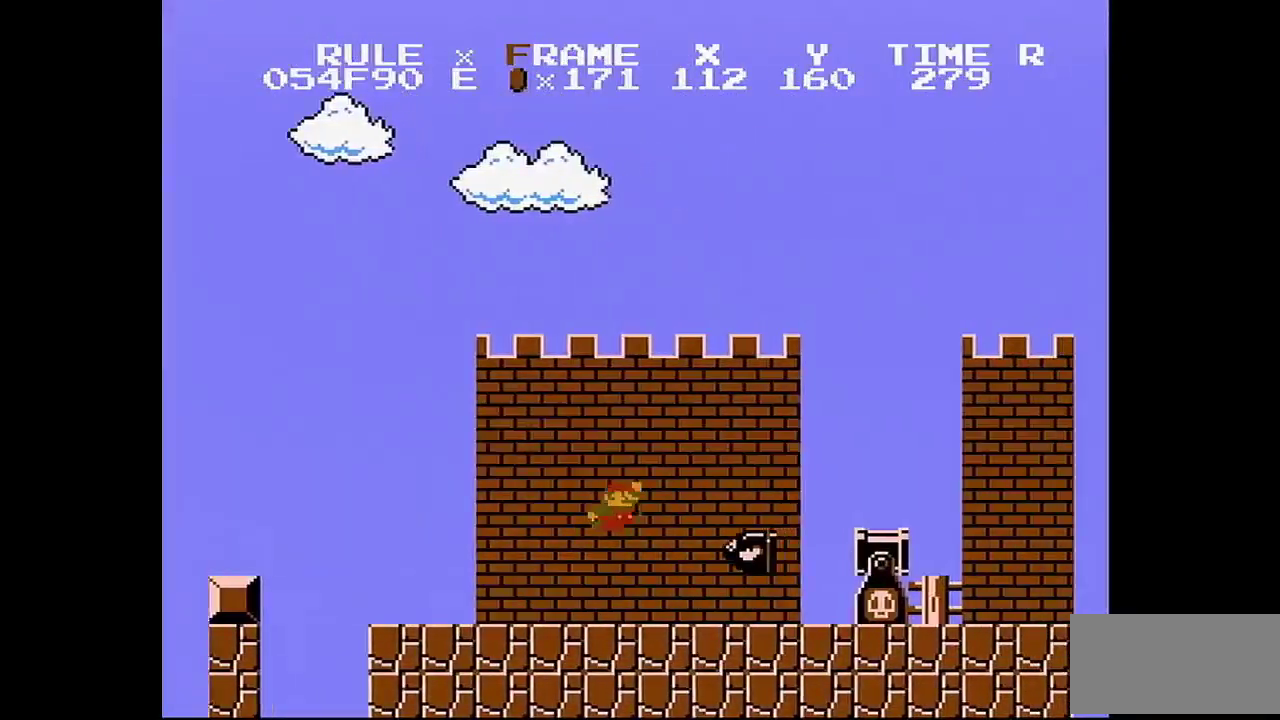
{"buttons": ["B", "DPAD_RIGHT"], "events": [[317, "A", "up"]]}
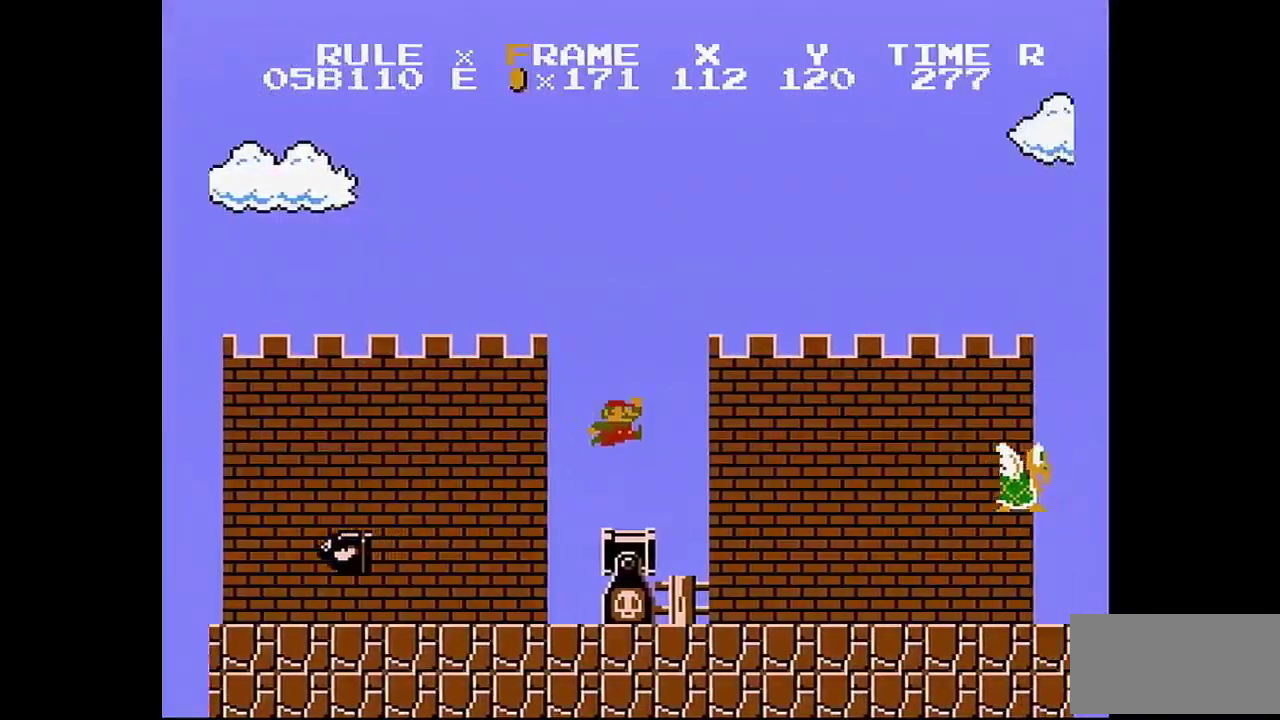
{"buttons": ["A", "B", "DPAD_RIGHT"], "events": [[350, "A", "down"]]}
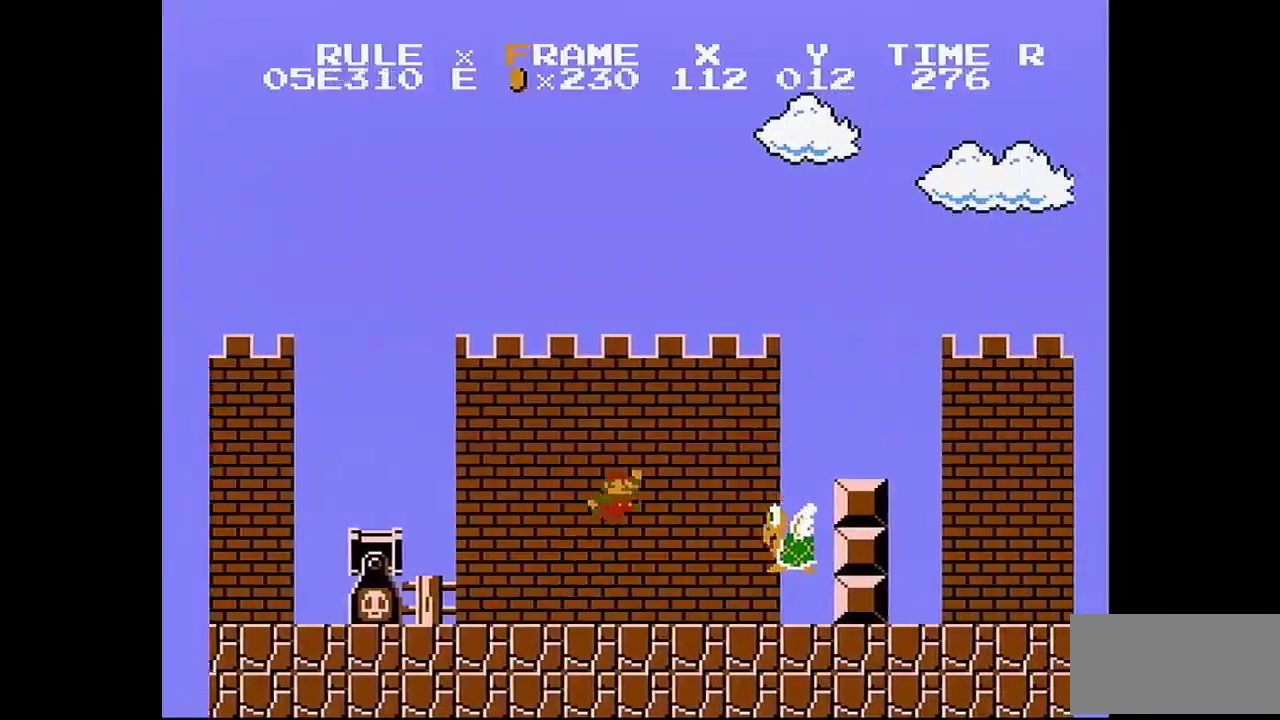
{"buttons": ["A", "B", "DPAD_RIGHT"], "events": [[233, "A", "up"], [500, "A", "down"]]}
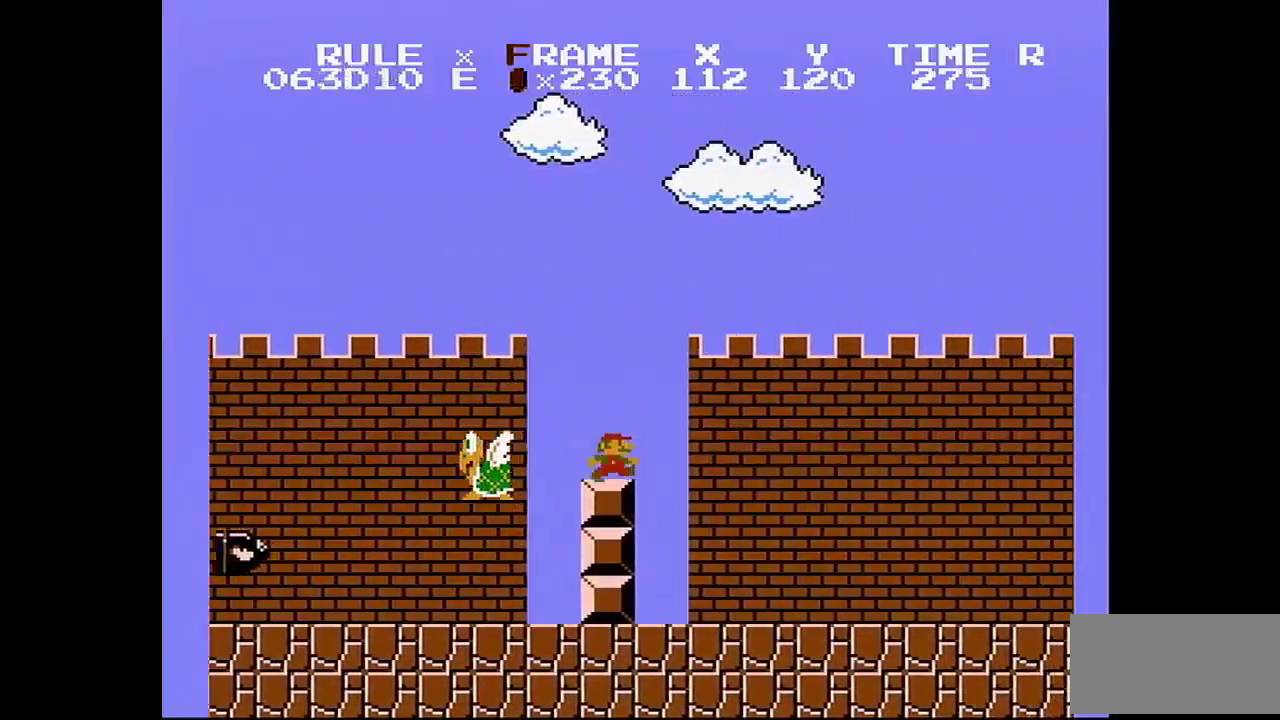
{"buttons": ["B", "DPAD_RIGHT"], "events": [[100, "A", "up"]]}
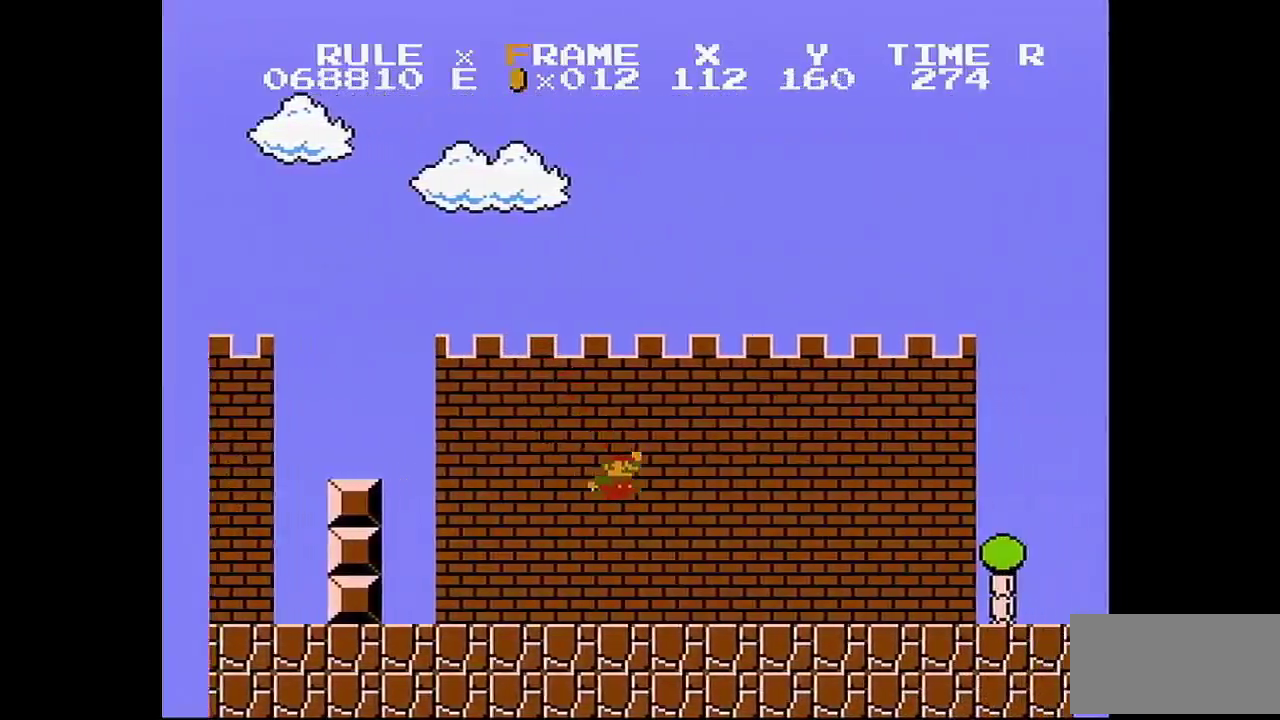
{"buttons": ["A", "B", "DPAD_RIGHT"], "events": [[450, "A", "down"]]}
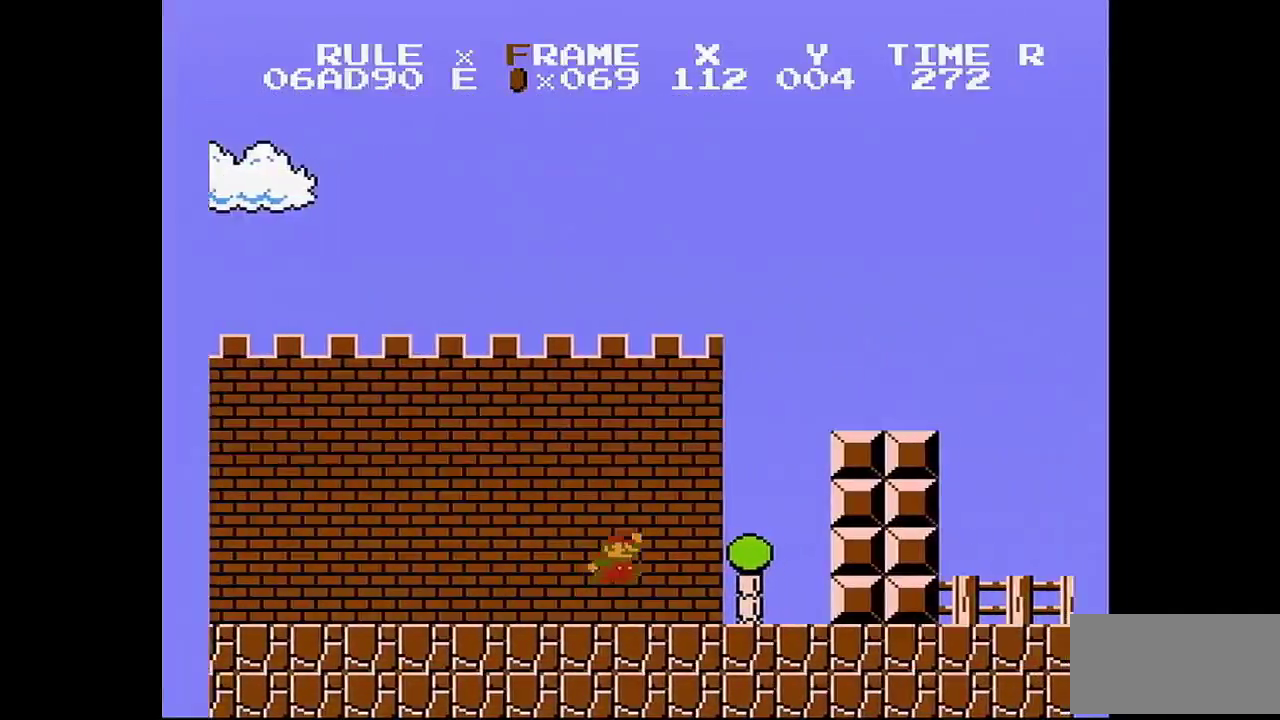
{"buttons": ["B", "DPAD_RIGHT"], "events": [[350, "A", "up"]]}